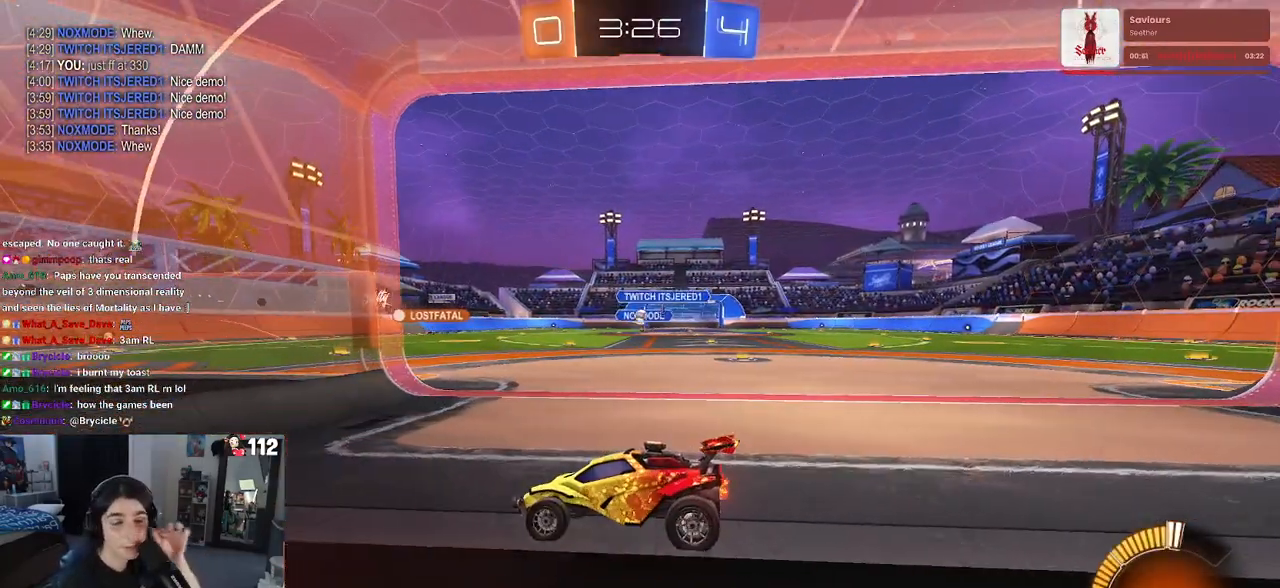
Gameplay with a controller (PlayStation layout); each line is a JSON object with the inputs held at the frame after it. "events" lists button and stick changes between this image and that frame as [ms after this image, input, new state], when the widget could be followed in between.
{"buttons": [], "left_stick": "center", "right_stick": "center", "events": []}
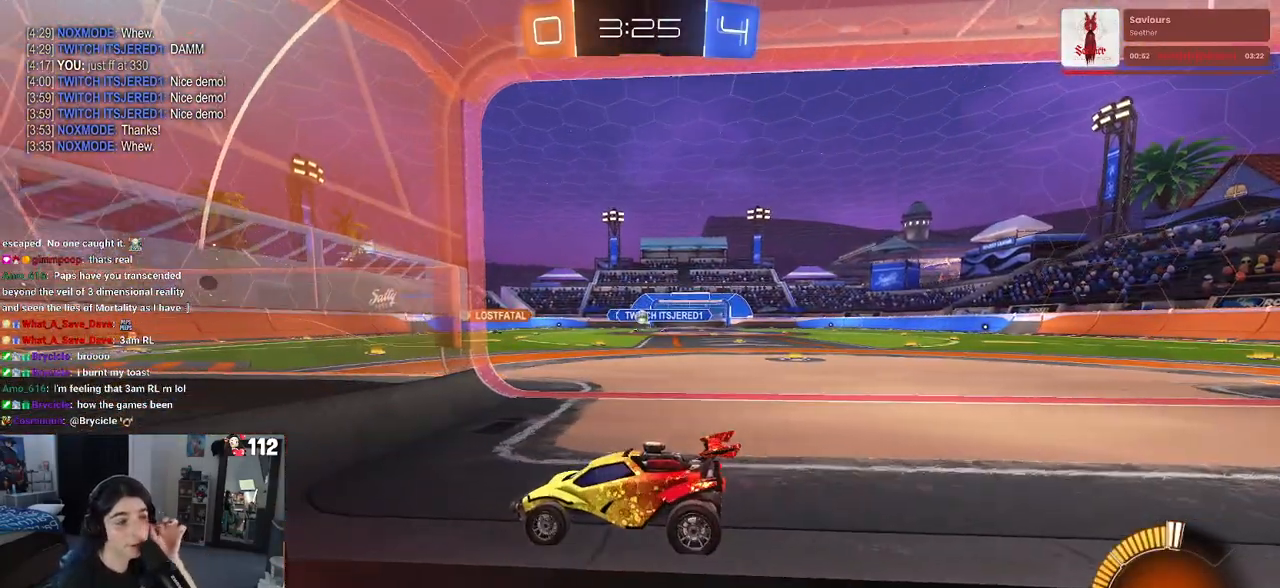
{"buttons": ["L2"], "left_stick": "center", "right_stick": "center", "events": [[467, "L2", "down"]]}
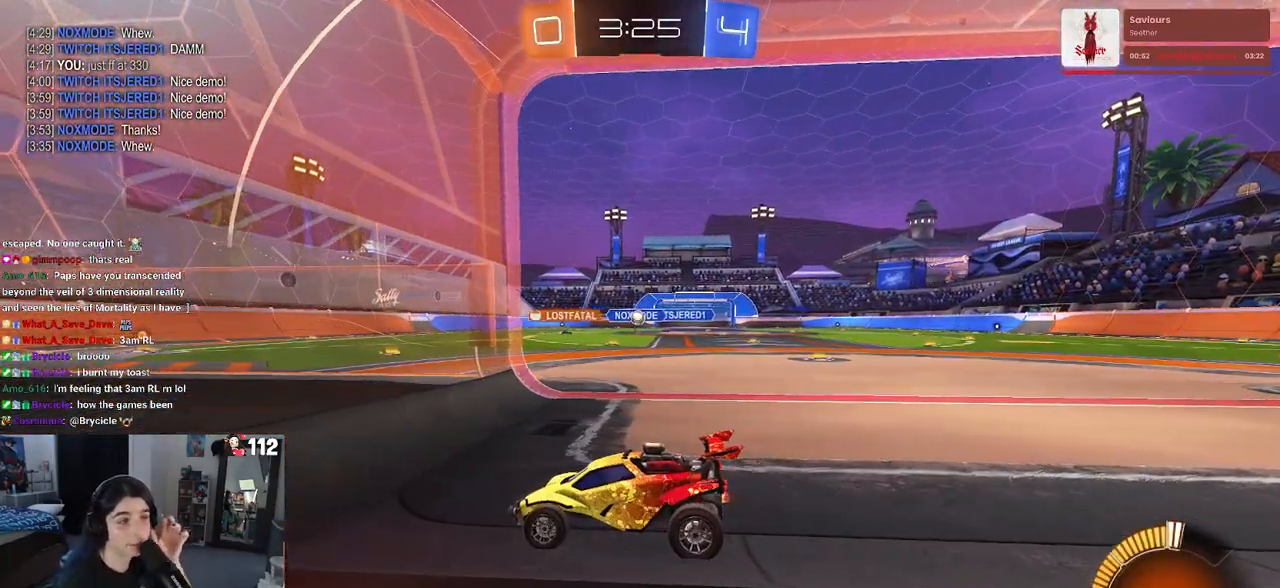
{"buttons": ["L2"], "left_stick": "up-left", "right_stick": "center", "events": [[33, "left_stick", "right"], [233, "left_stick", "up-left"]]}
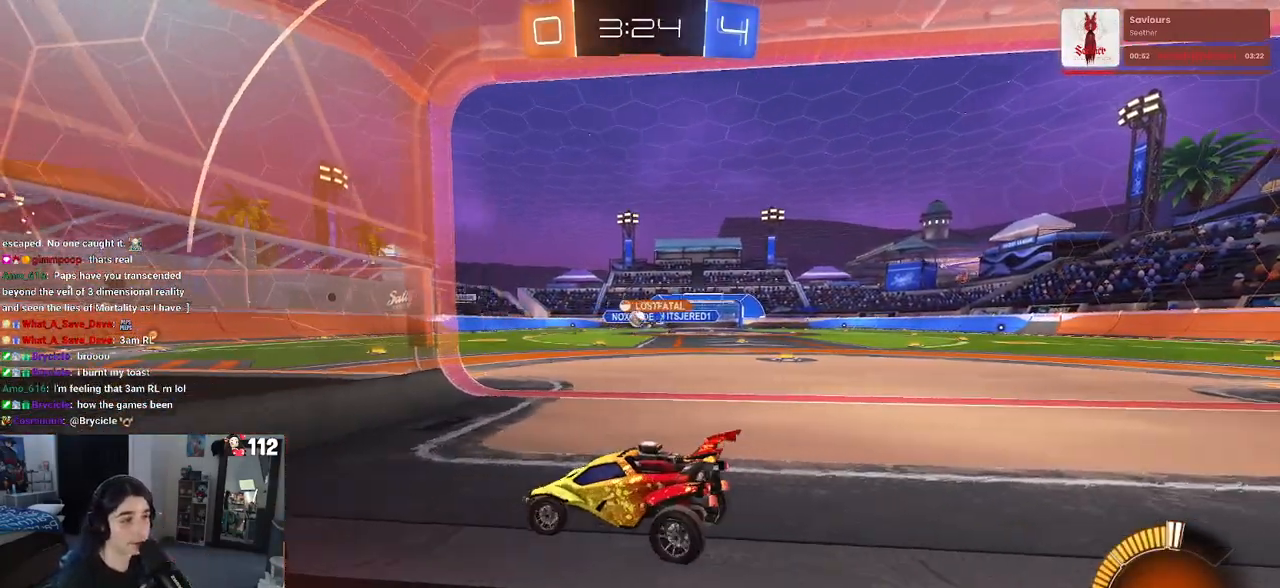
{"buttons": ["R2"], "left_stick": "right", "right_stick": "center", "events": [[67, "R2", "down"], [100, "left_stick", "center"], [233, "L2", "up"], [383, "left_stick", "right"]]}
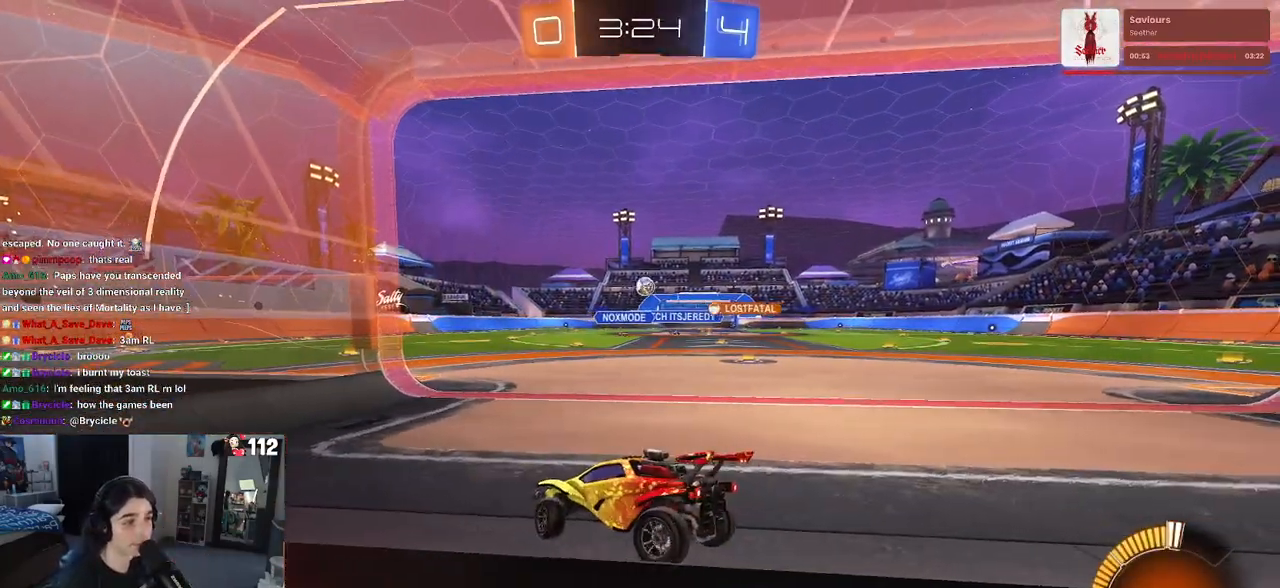
{"buttons": ["R2"], "left_stick": "right", "right_stick": "center", "events": []}
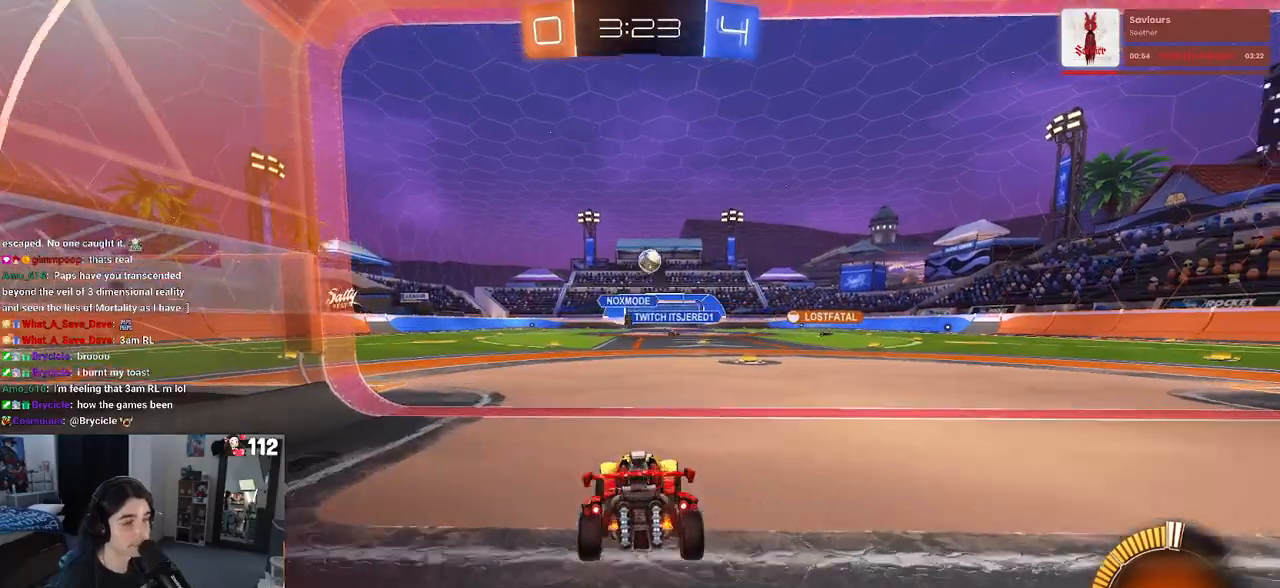
{"buttons": ["R2"], "left_stick": "right", "right_stick": "center", "events": [[167, "R2", "up"], [200, "L2", "down"], [383, "L2", "up"], [417, "R2", "down"]]}
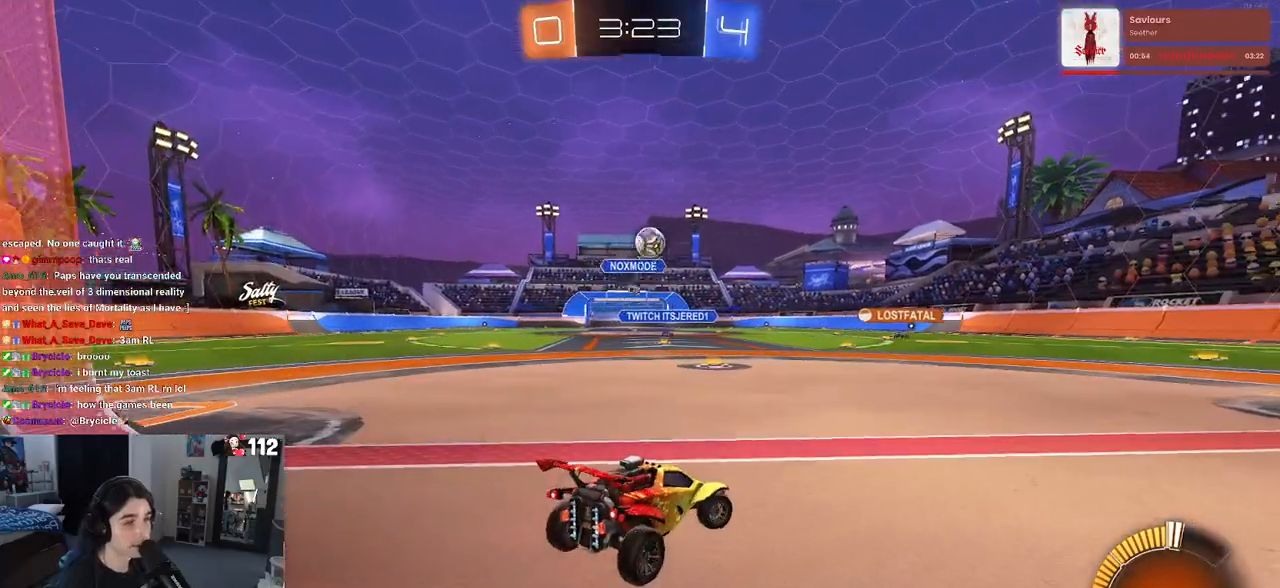
{"buttons": ["R2"], "left_stick": "center", "right_stick": "center", "events": [[317, "left_stick", "center"]]}
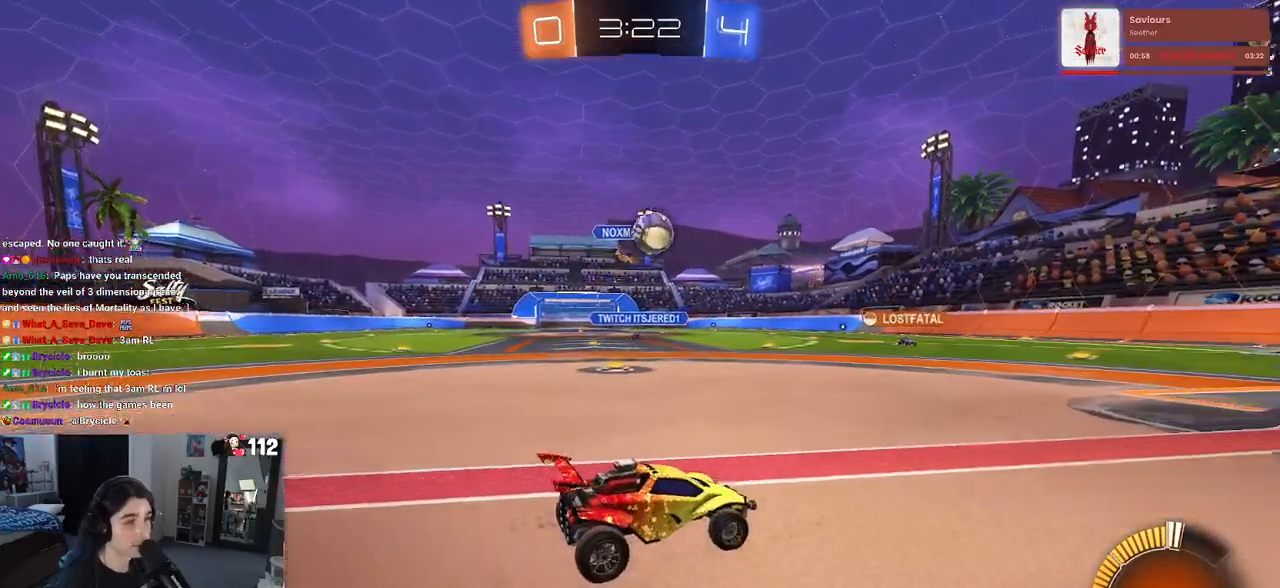
{"buttons": ["L2"], "left_stick": "center", "right_stick": "center", "events": [[267, "R2", "up"], [317, "L2", "down"]]}
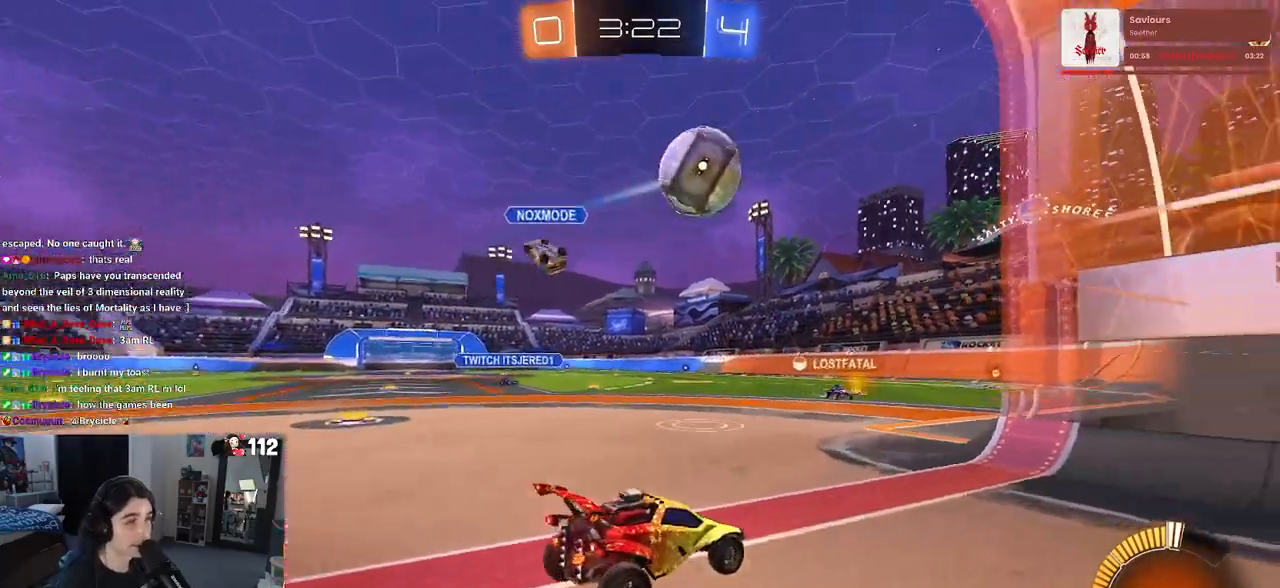
{"buttons": ["R2"], "left_stick": "left", "right_stick": "center", "events": [[50, "L2", "up"], [133, "left_stick", "left"], [183, "R2", "down"]]}
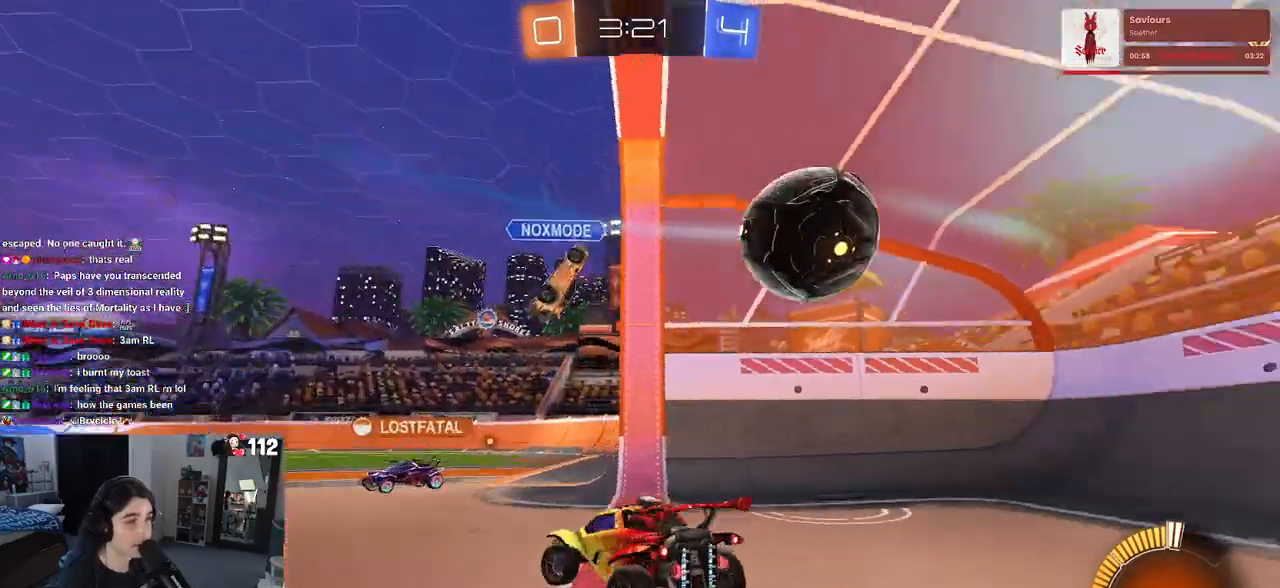
{"buttons": [], "left_stick": "center", "right_stick": "center", "events": [[167, "R2", "up"], [233, "left_stick", "center"]]}
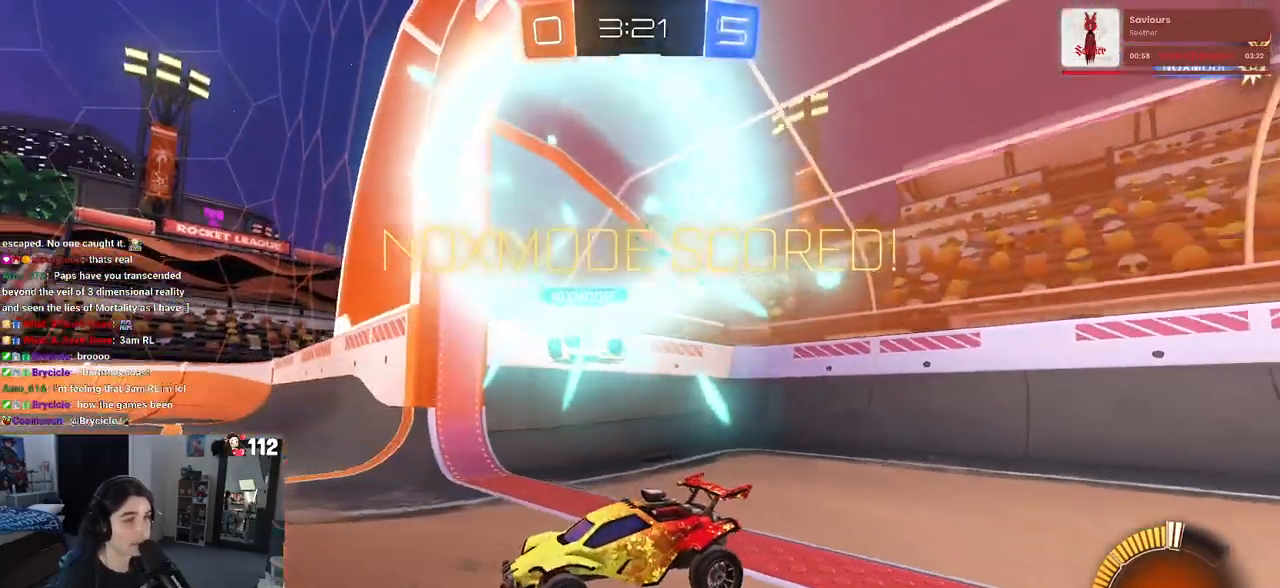
{"buttons": ["R2"], "left_stick": "right", "right_stick": "center", "events": [[167, "R2", "down"], [400, "left_stick", "right"]]}
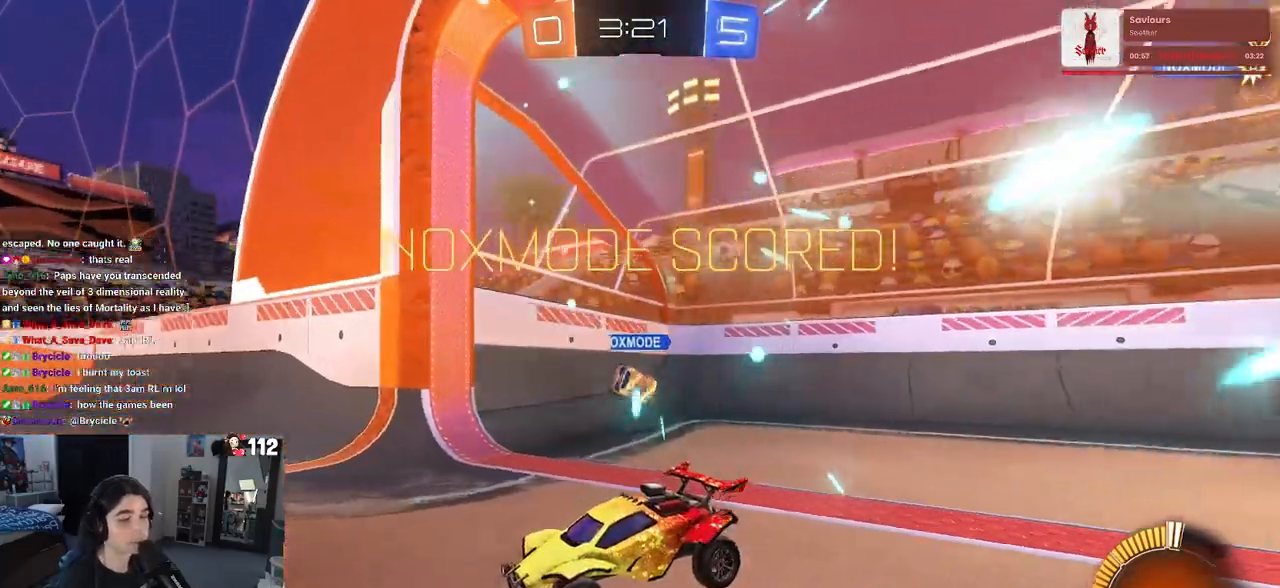
{"buttons": ["R2", "R3"], "left_stick": "right", "right_stick": "center", "events": [[483, "R3", "down"]]}
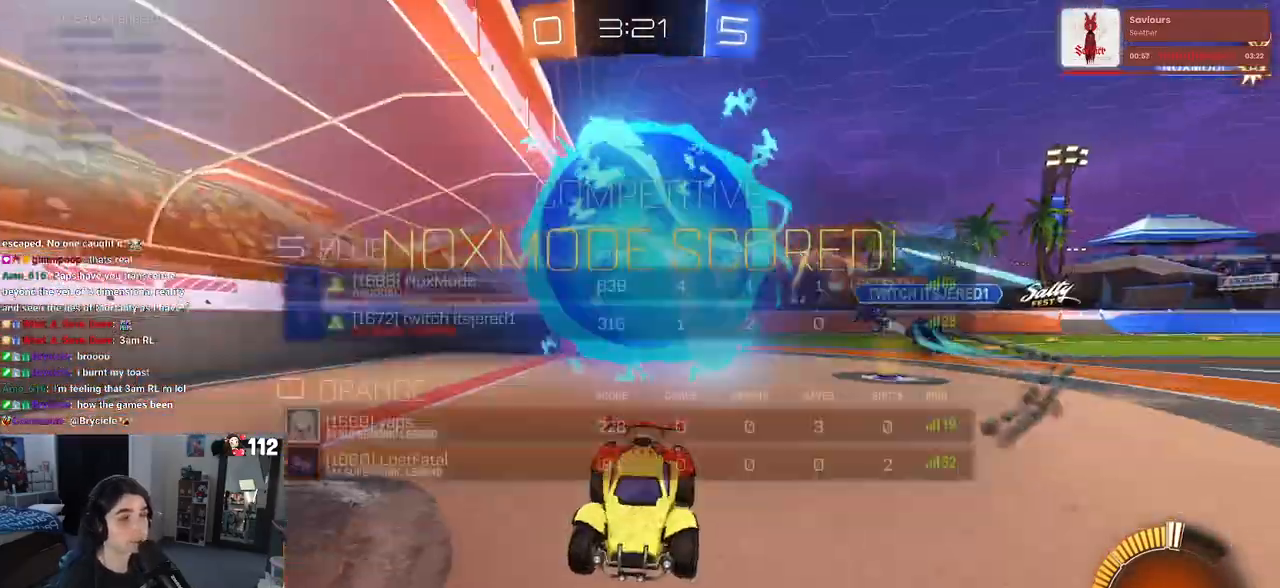
{"buttons": ["R2", "R3"], "left_stick": "right", "right_stick": "center", "events": []}
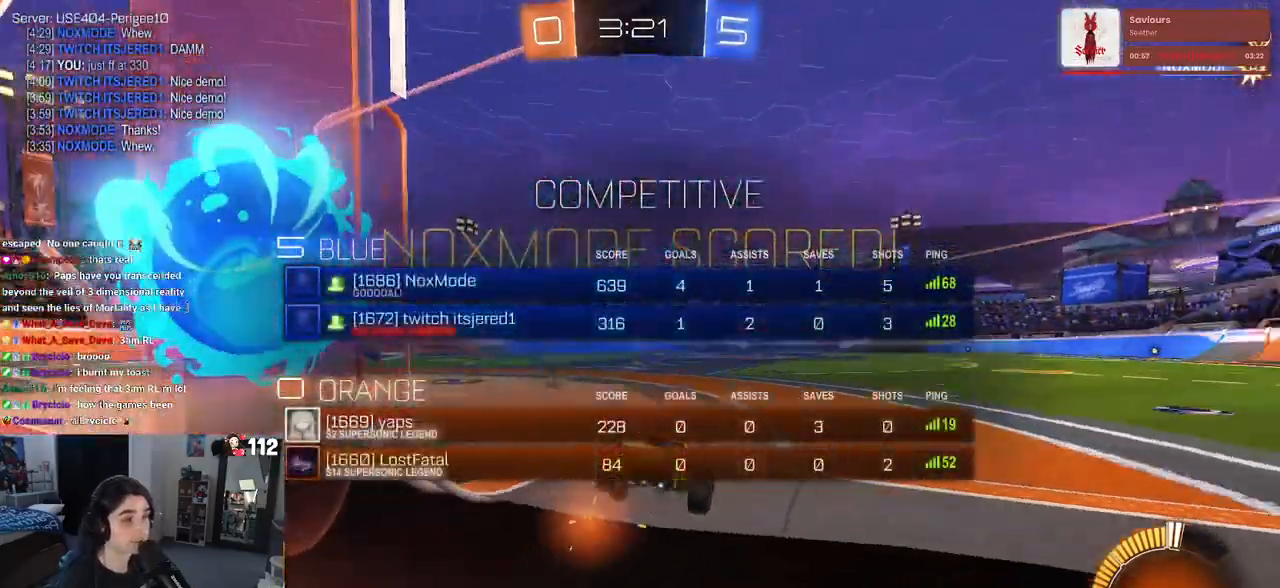
{"buttons": ["R2", "R3"], "left_stick": "right", "right_stick": "center", "events": []}
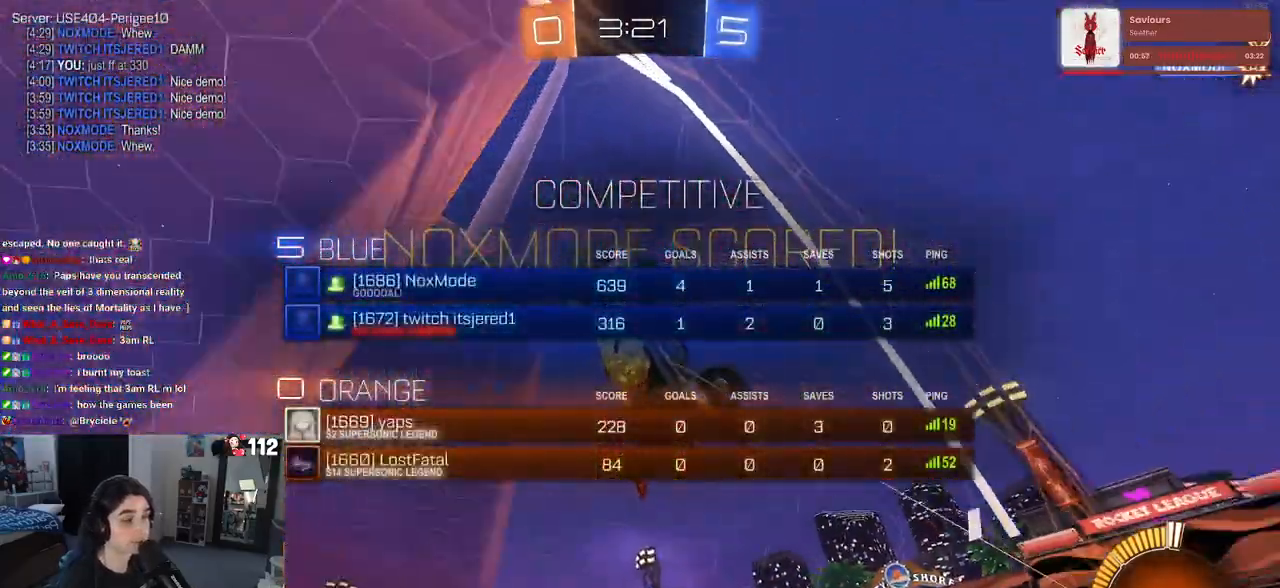
{"buttons": ["R2", "R3"], "left_stick": "right", "right_stick": "center", "events": []}
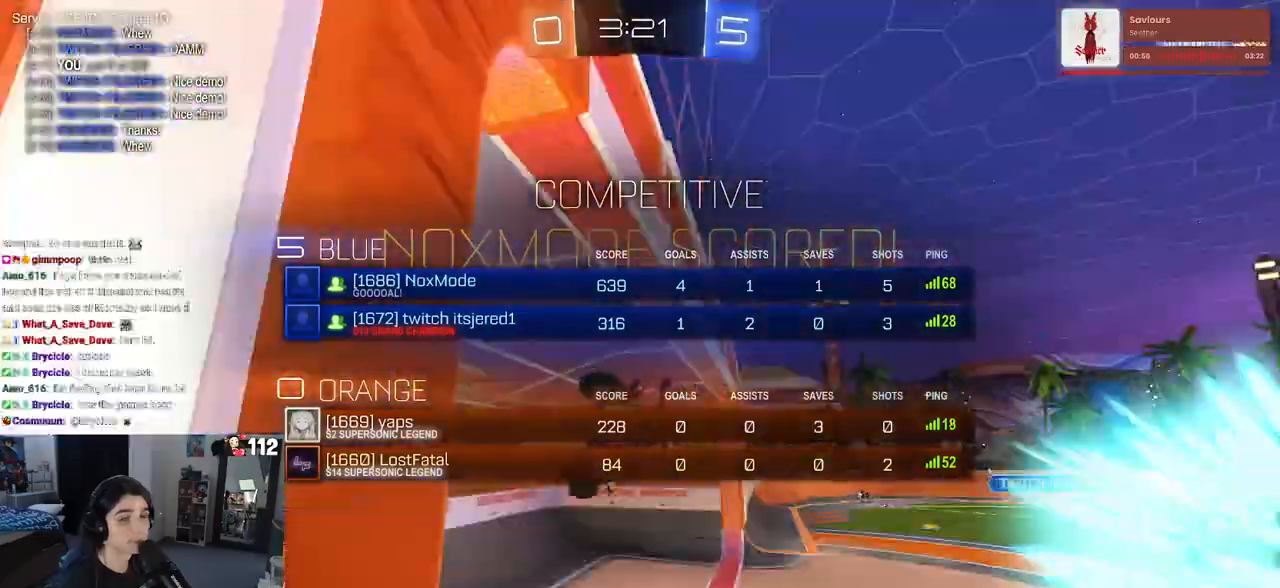
{"buttons": ["R2", "R3"], "left_stick": "right", "right_stick": "center", "events": []}
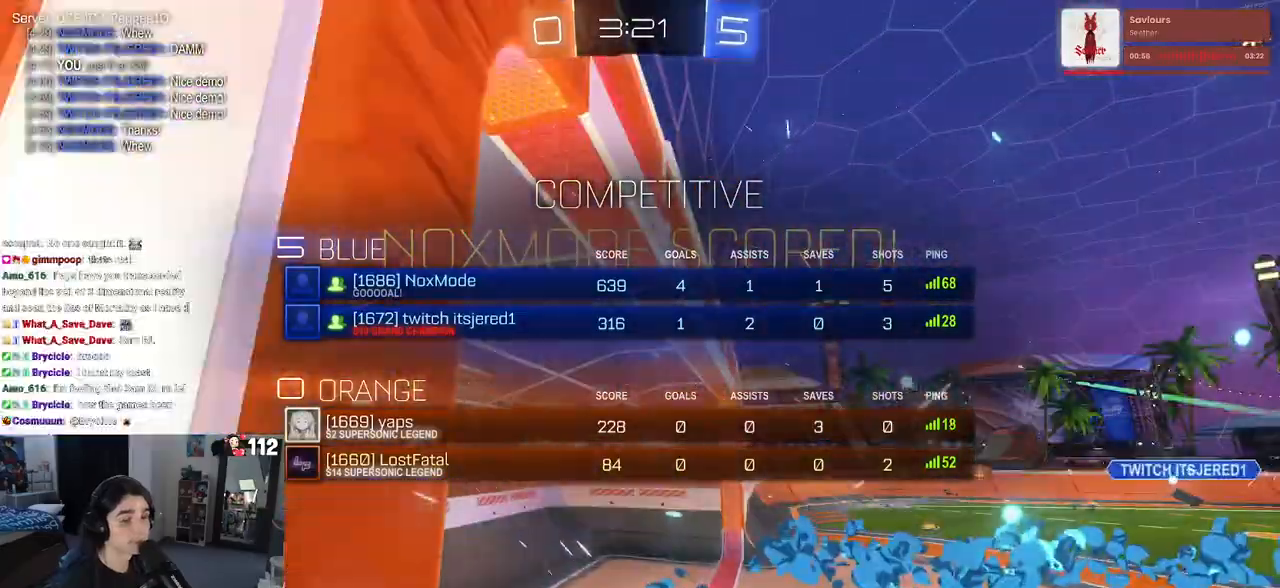
{"buttons": ["R2"], "left_stick": "center", "right_stick": "center", "events": [[117, "R3", "up"], [167, "left_stick", "center"]]}
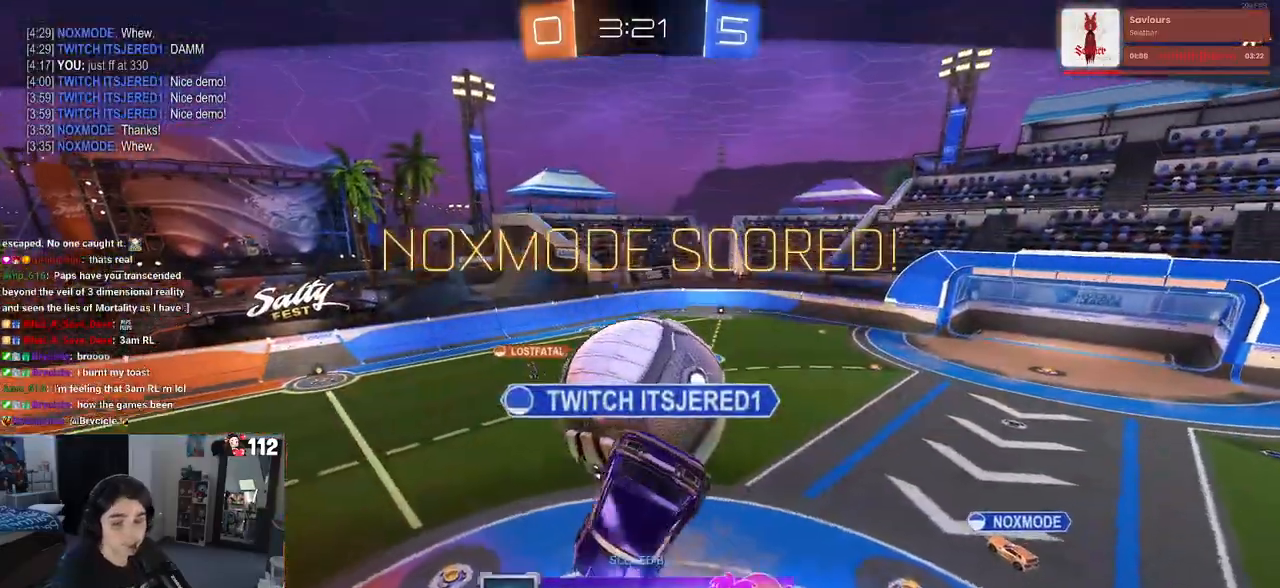
{"buttons": [], "left_stick": "center", "right_stick": "center", "events": [[67, "R2", "up"]]}
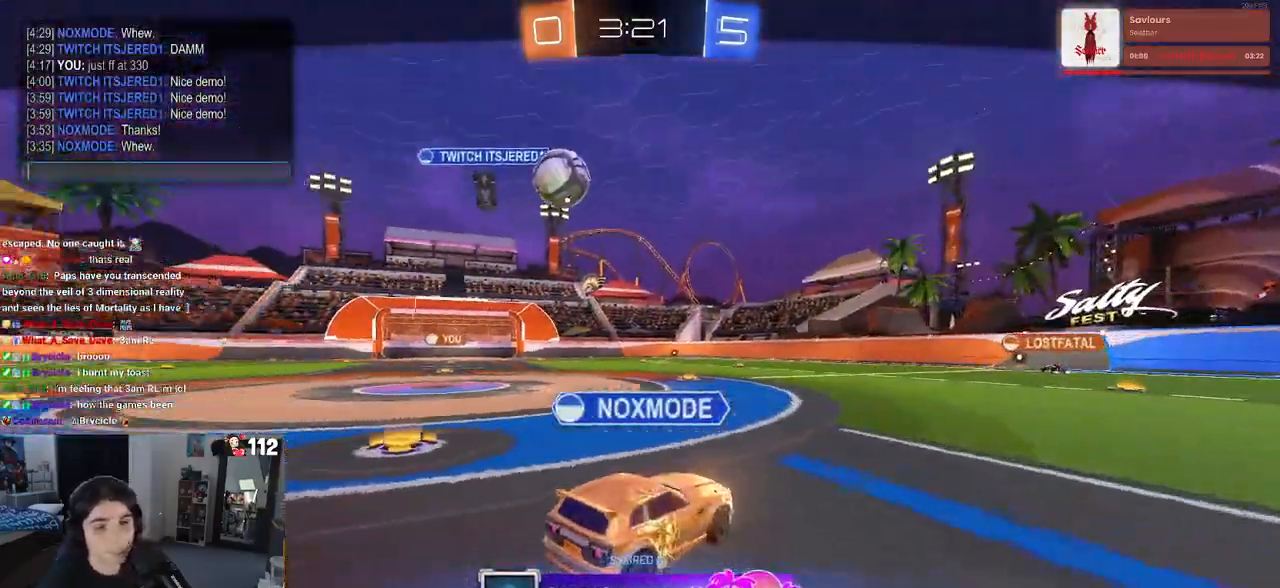
{"buttons": [], "left_stick": "center", "right_stick": "center", "events": []}
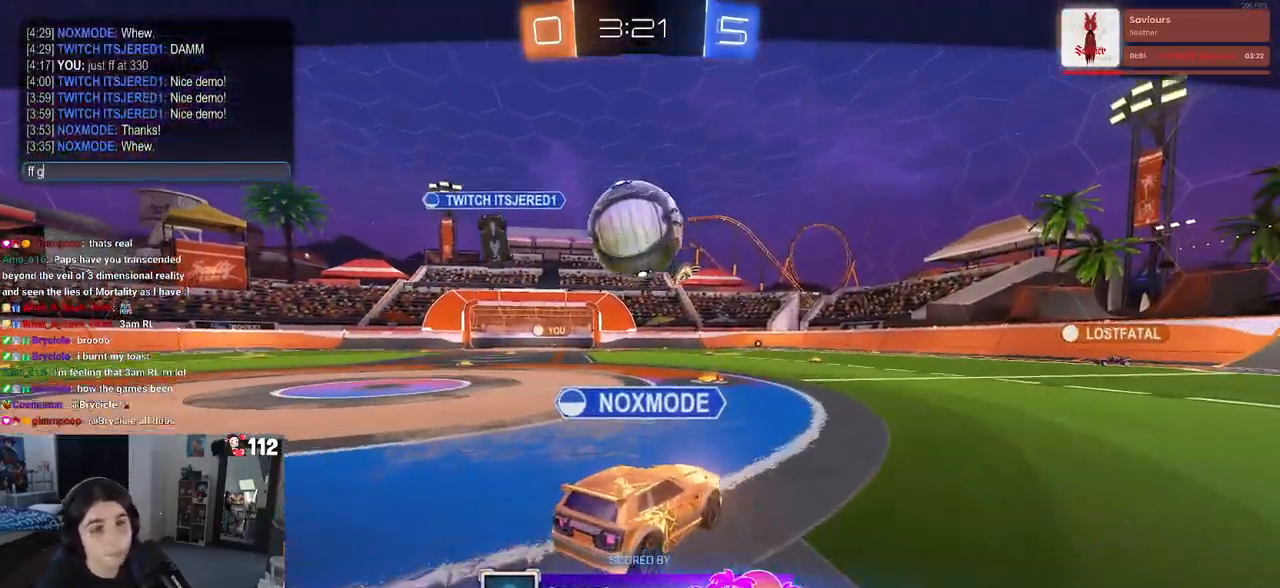
{"buttons": [], "left_stick": "center", "right_stick": "center", "events": []}
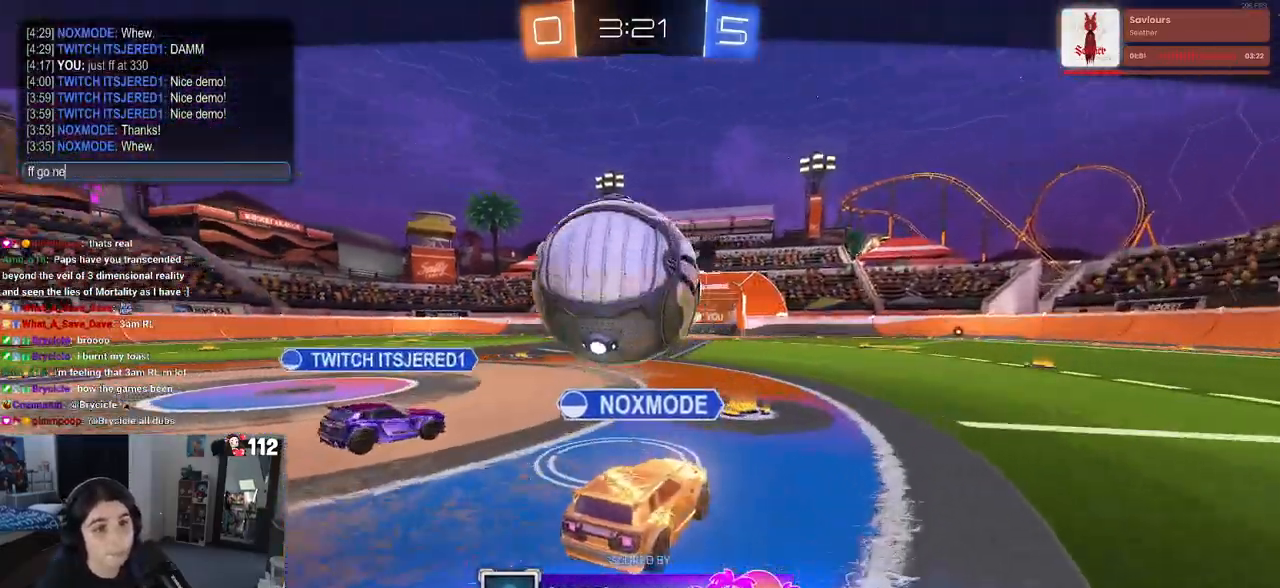
{"buttons": [], "left_stick": "center", "right_stick": "center", "events": []}
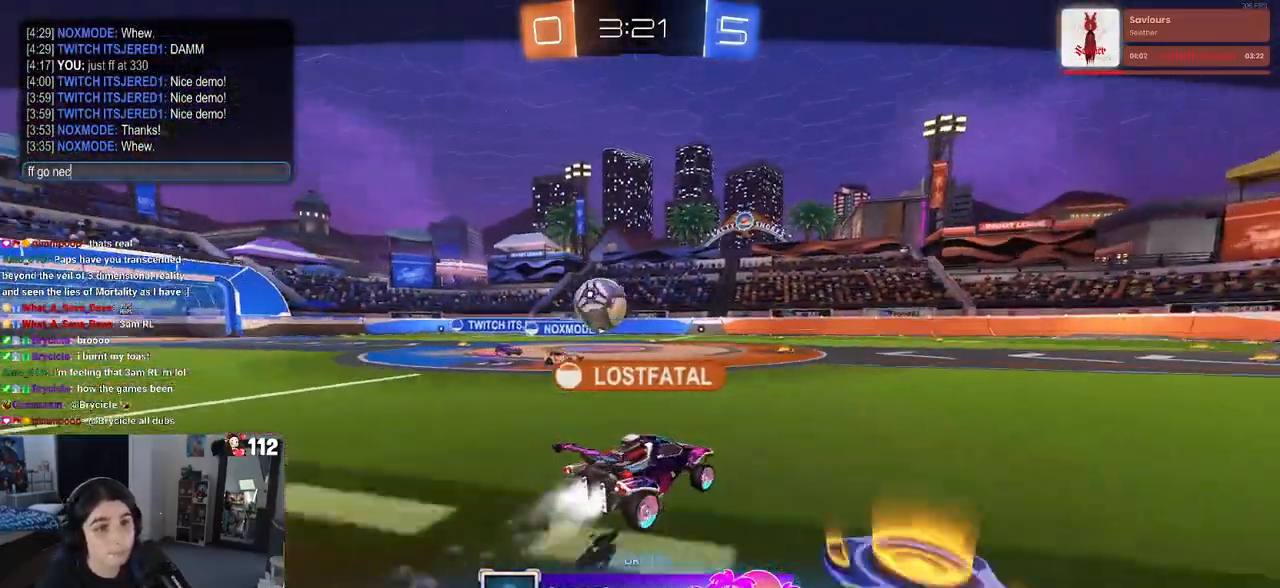
{"buttons": [], "left_stick": "center", "right_stick": "center", "events": []}
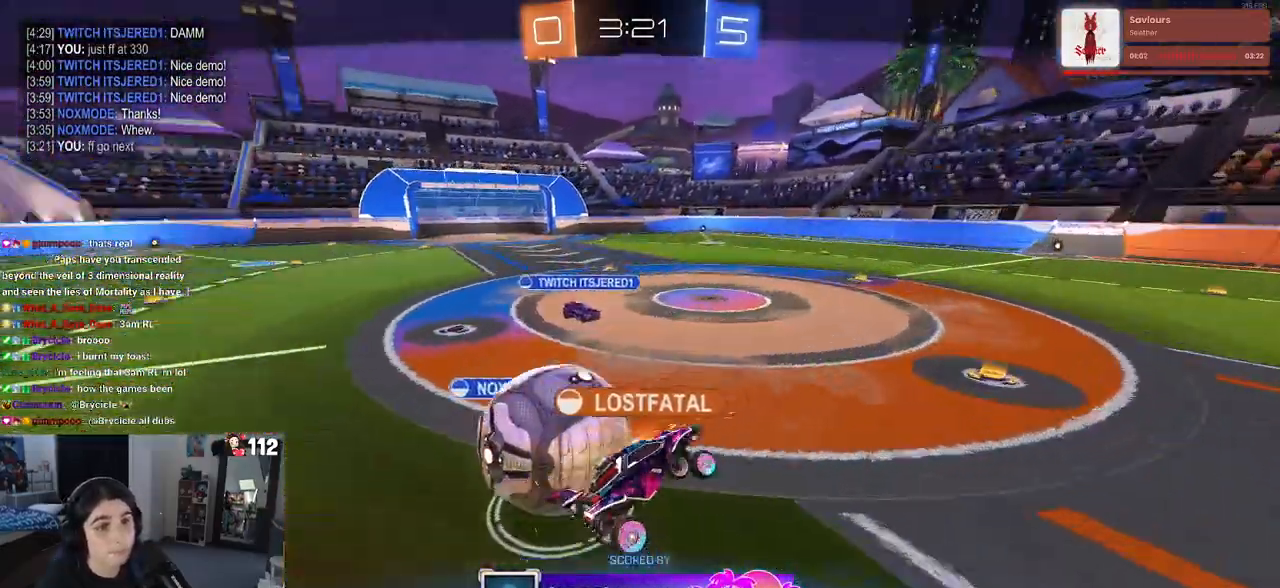
{"buttons": [], "left_stick": "center", "right_stick": "center", "events": []}
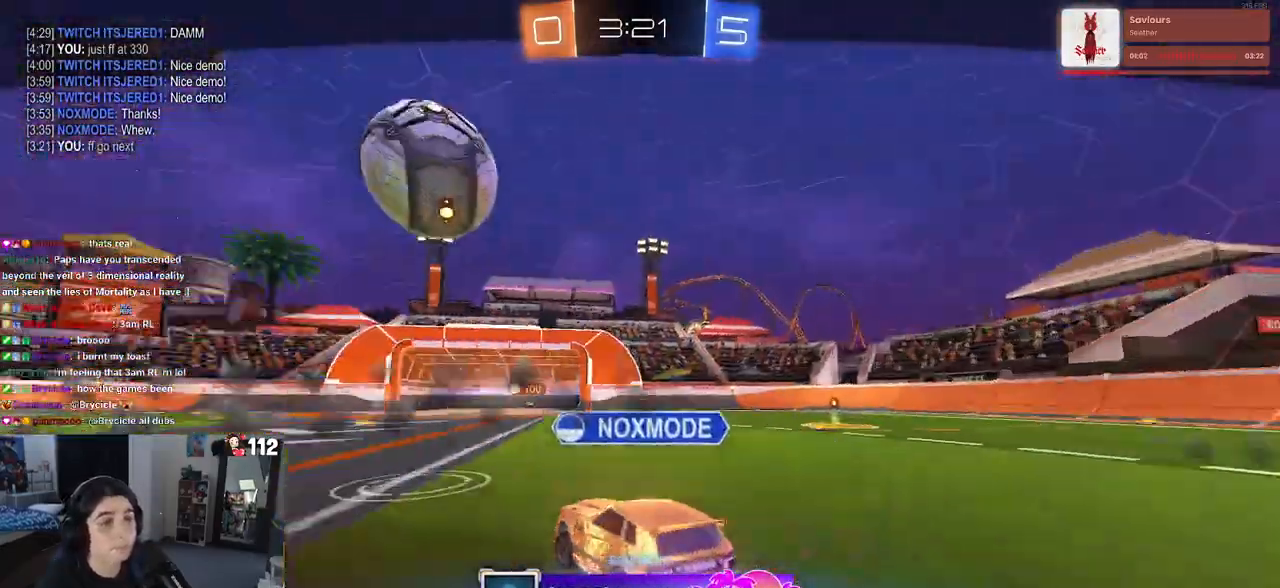
{"buttons": [], "left_stick": "center", "right_stick": "center", "events": []}
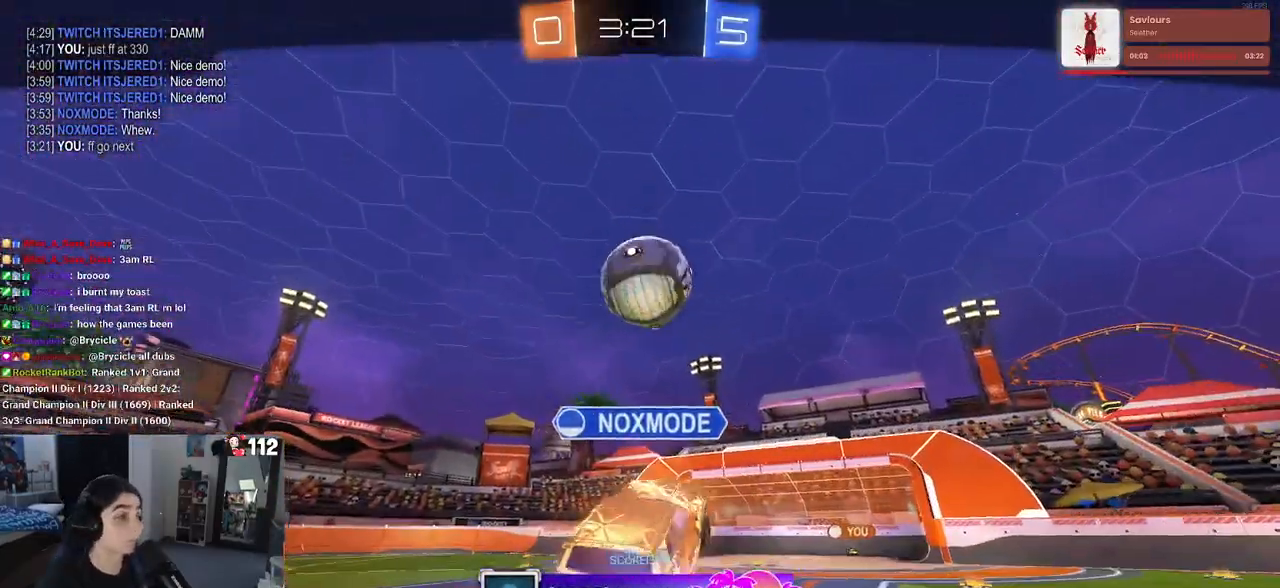
{"buttons": [], "left_stick": "center", "right_stick": "center", "events": [[317, "CROSS", "down"], [467, "CROSS", "up"]]}